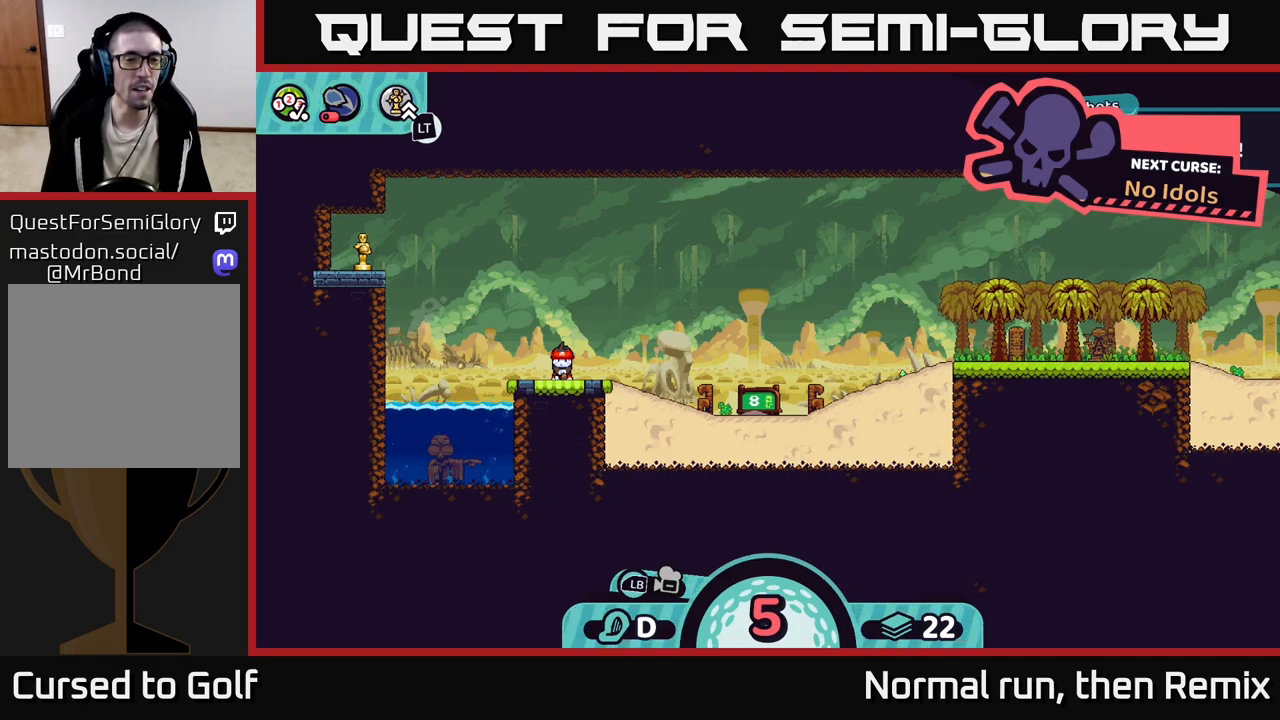
Gameplay with a controller (Xbox layout); each line is a JSON object with the inputs held at the frame after it. "events" lists button and stick changes between this image and that frame as [ms after this image, input, new state], when the widget could be followed in between.
{"buttons": [], "left_stick": "center", "right_stick": "center", "events": [[100, "left_stick", "left"], [300, "left_stick", "center"], [350, "X", "down"], [500, "X", "up"]]}
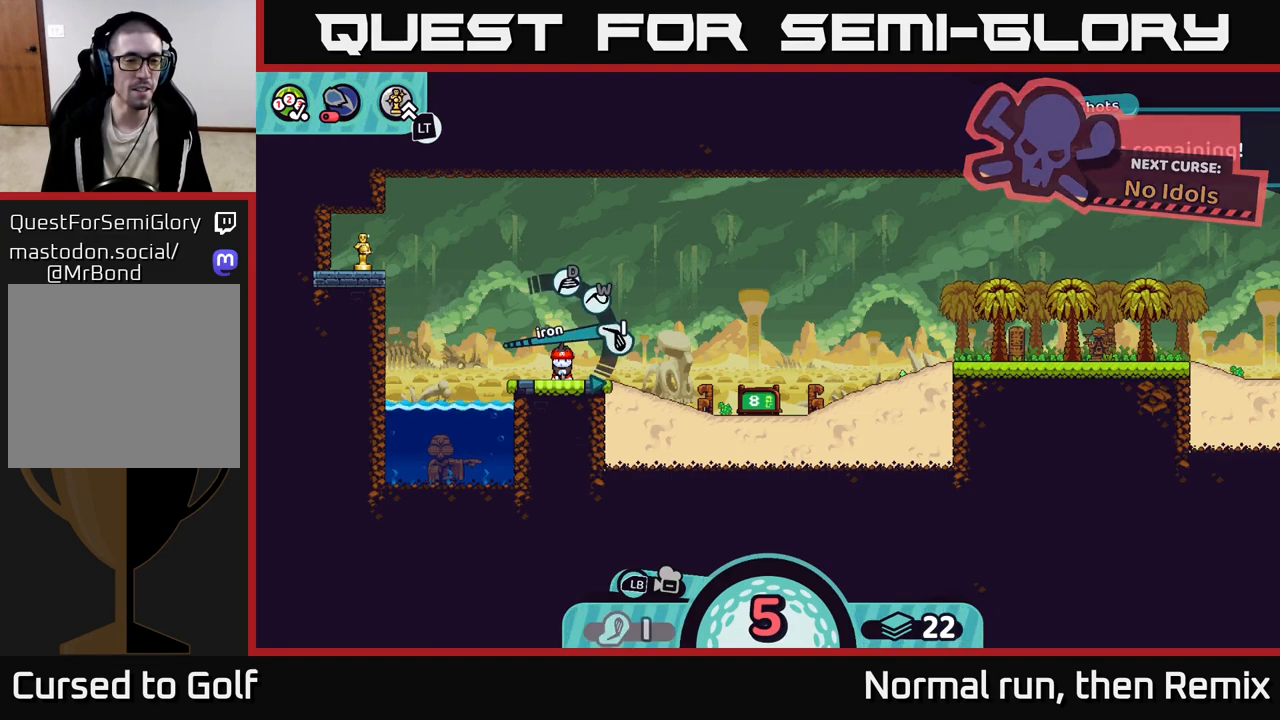
{"buttons": [], "left_stick": "center", "right_stick": "center", "events": []}
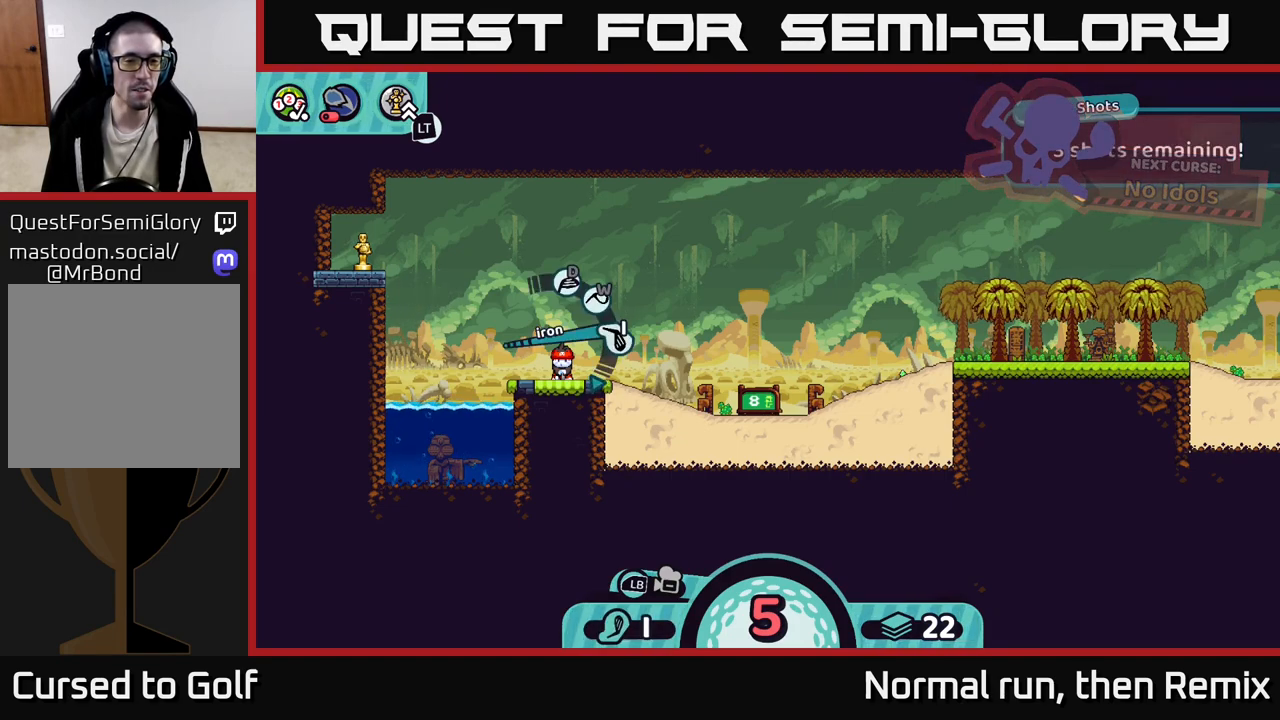
{"buttons": [], "left_stick": "center", "right_stick": "center", "events": []}
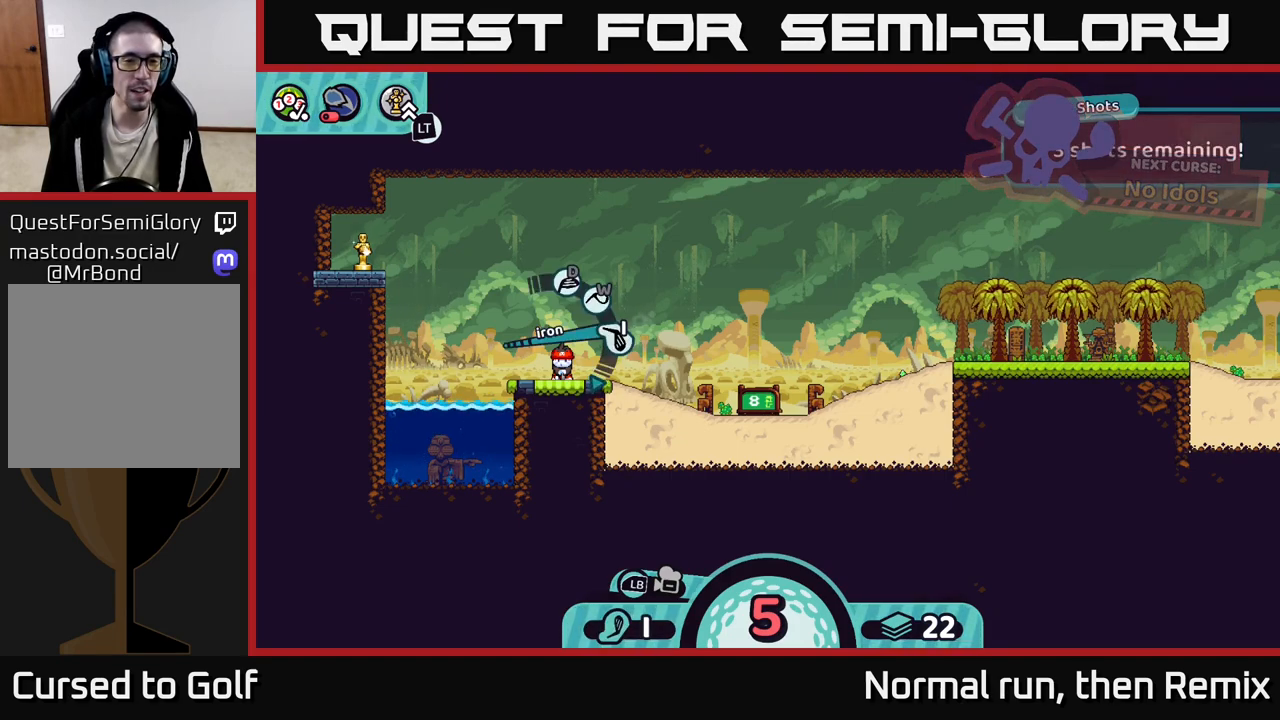
{"buttons": [], "left_stick": "center", "right_stick": "center", "events": [[217, "A", "down"], [333, "A", "up"]]}
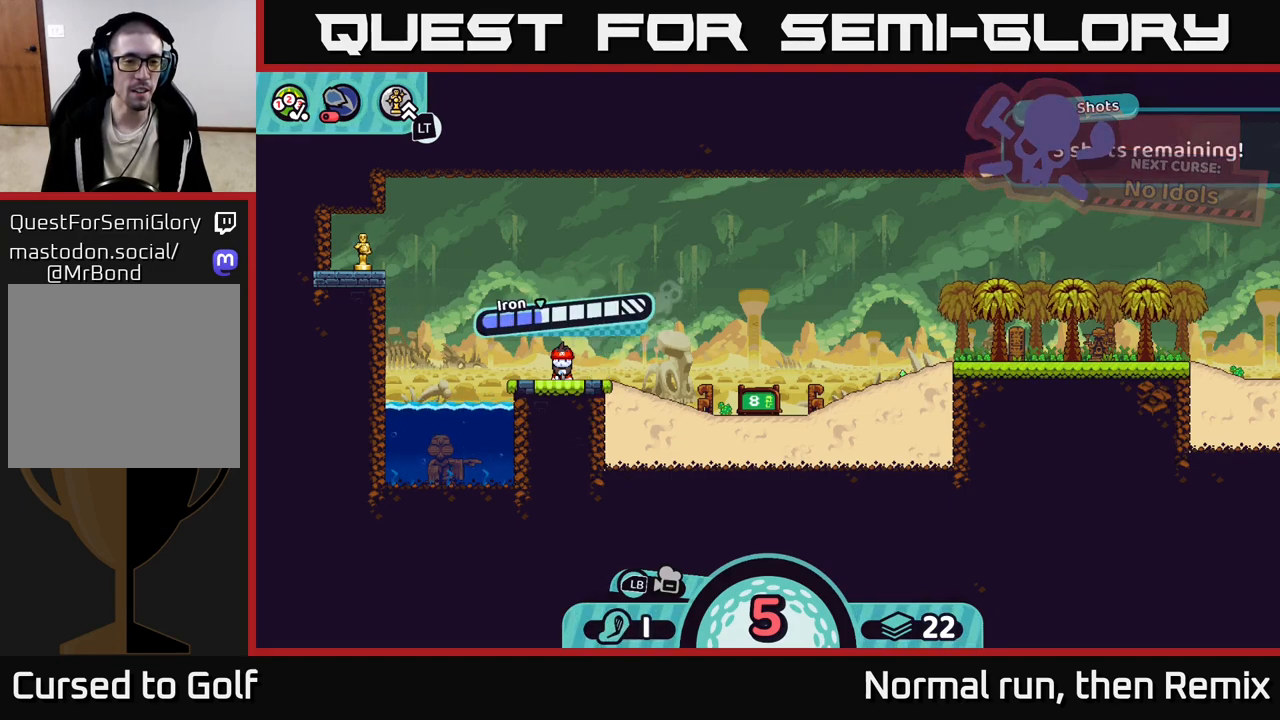
{"buttons": [], "left_stick": "center", "right_stick": "center", "events": []}
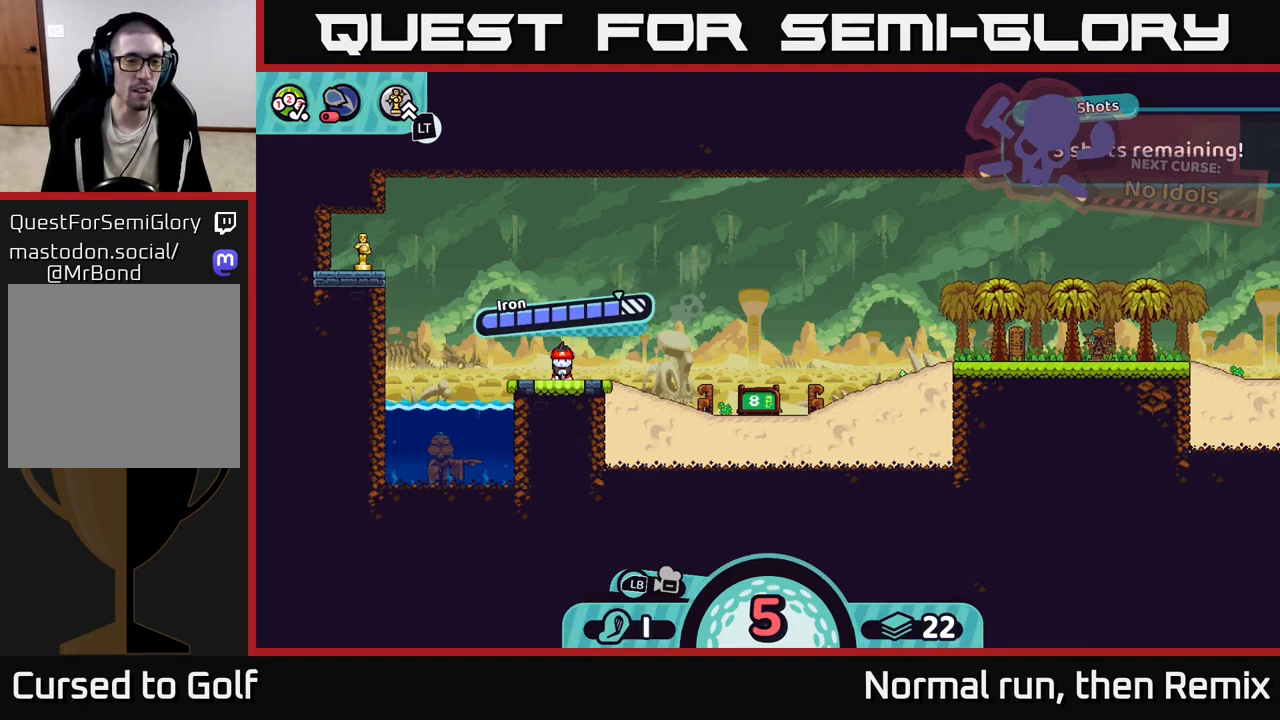
{"buttons": [], "left_stick": "center", "right_stick": "center", "events": [[267, "X", "down"], [467, "X", "up"]]}
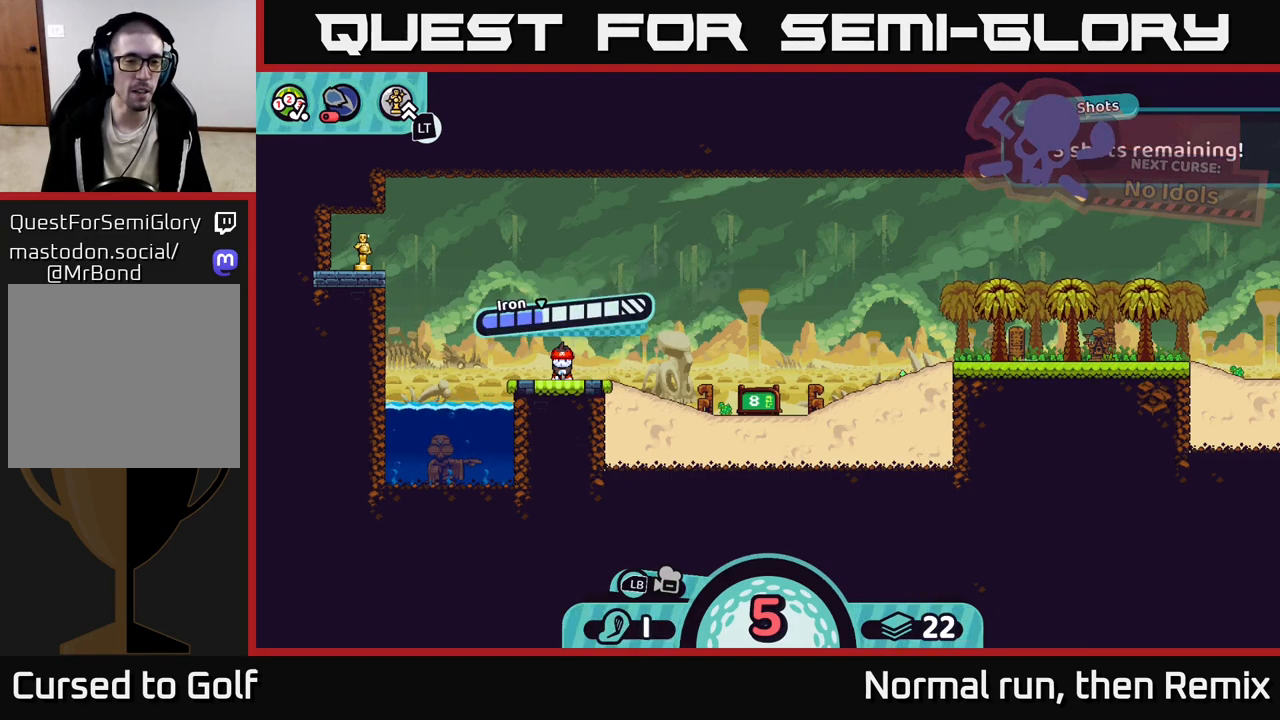
{"buttons": [], "left_stick": "center", "right_stick": "center", "events": []}
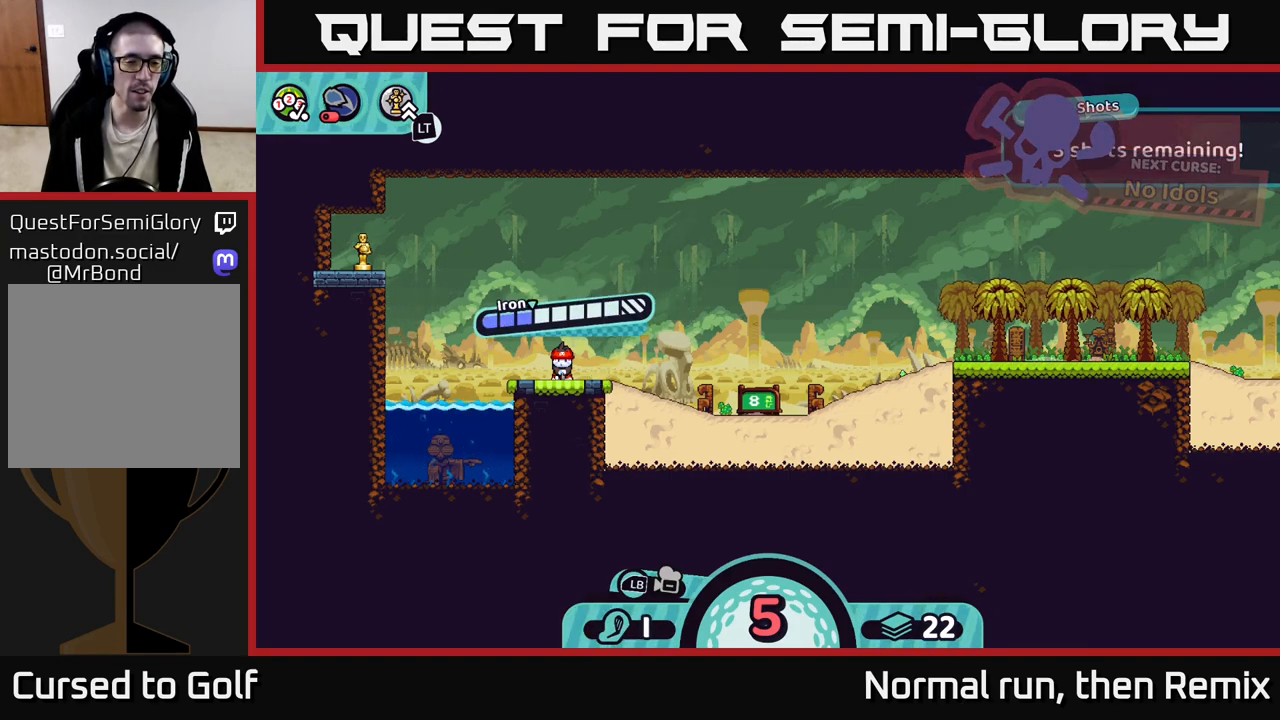
{"buttons": [], "left_stick": "left", "right_stick": "center", "events": [[17, "B", "down"], [50, "B", "up"], [383, "left_stick", "left"]]}
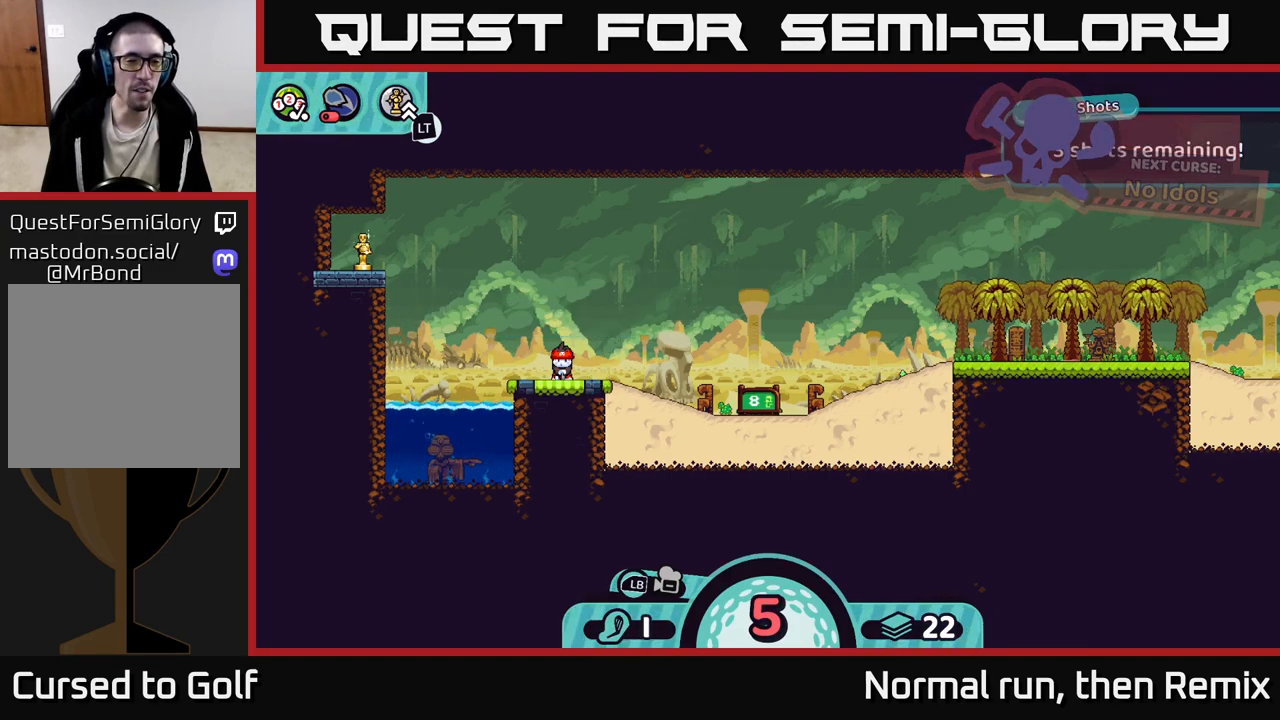
{"buttons": [], "left_stick": "center", "right_stick": "center", "events": [[100, "left_stick", "center"]]}
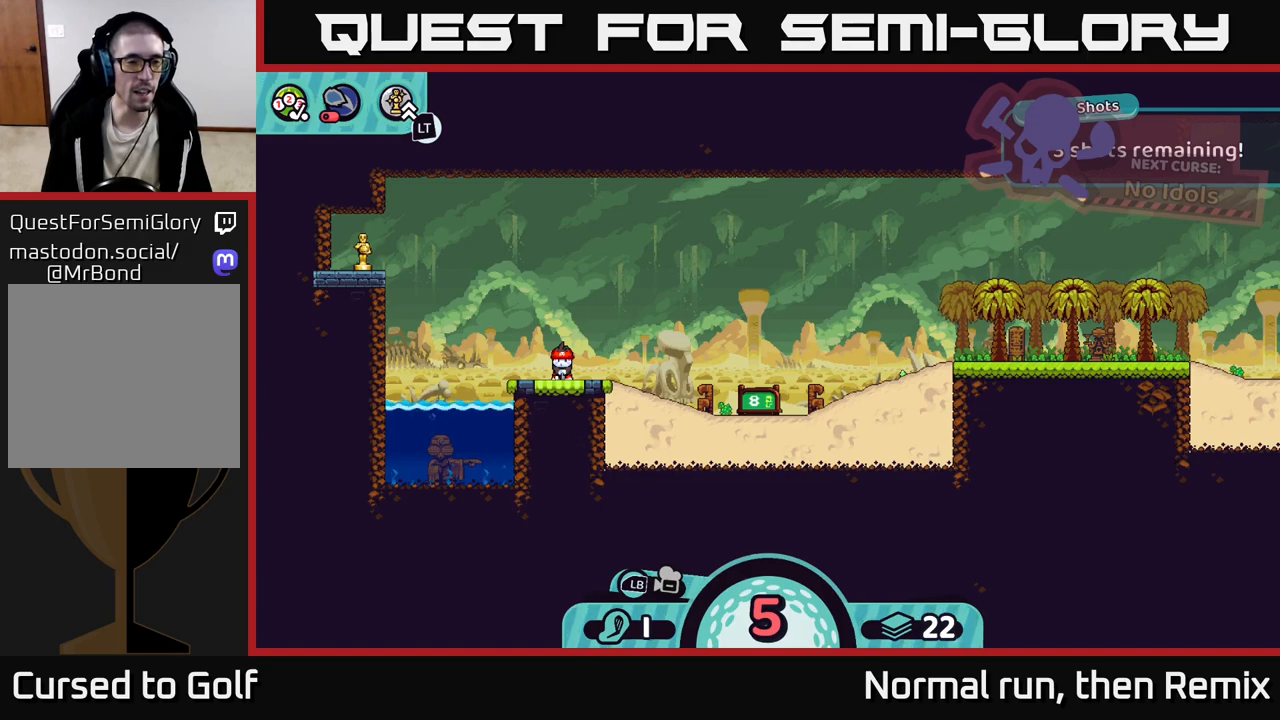
{"buttons": ["A"], "left_stick": "center", "right_stick": "center", "events": [[500, "A", "down"]]}
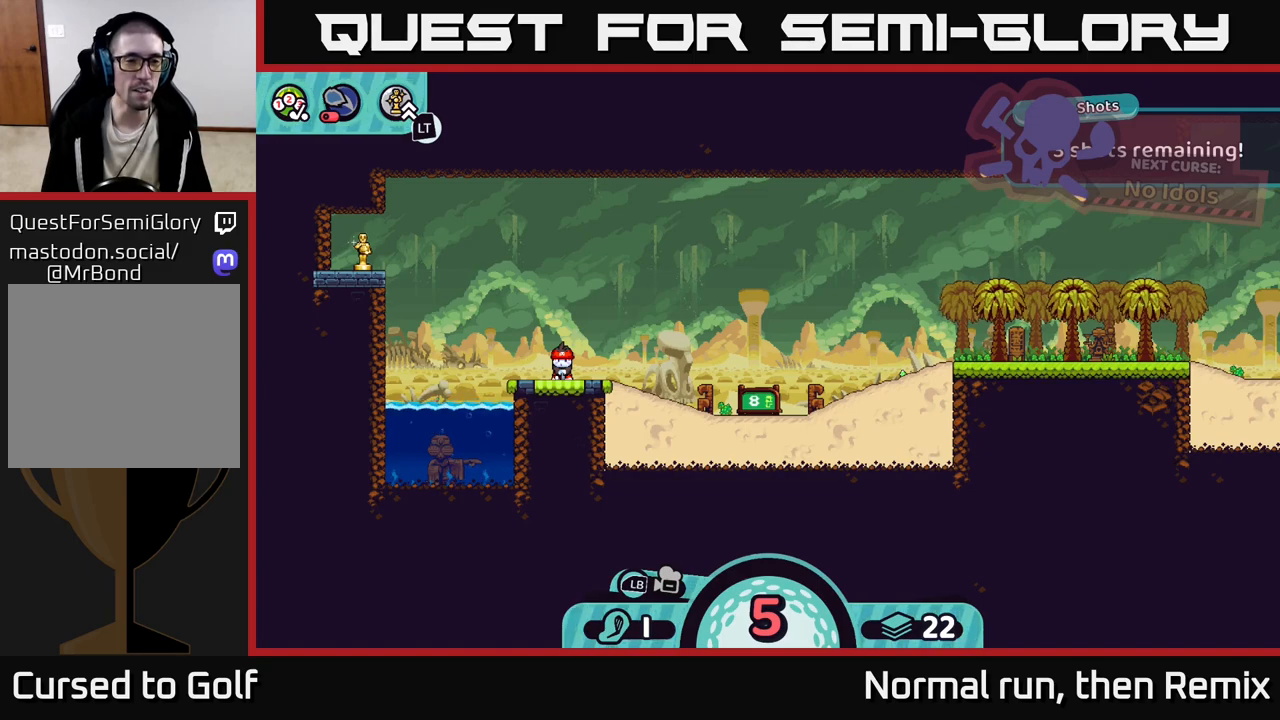
{"buttons": [], "left_stick": "center", "right_stick": "center", "events": [[117, "A", "up"]]}
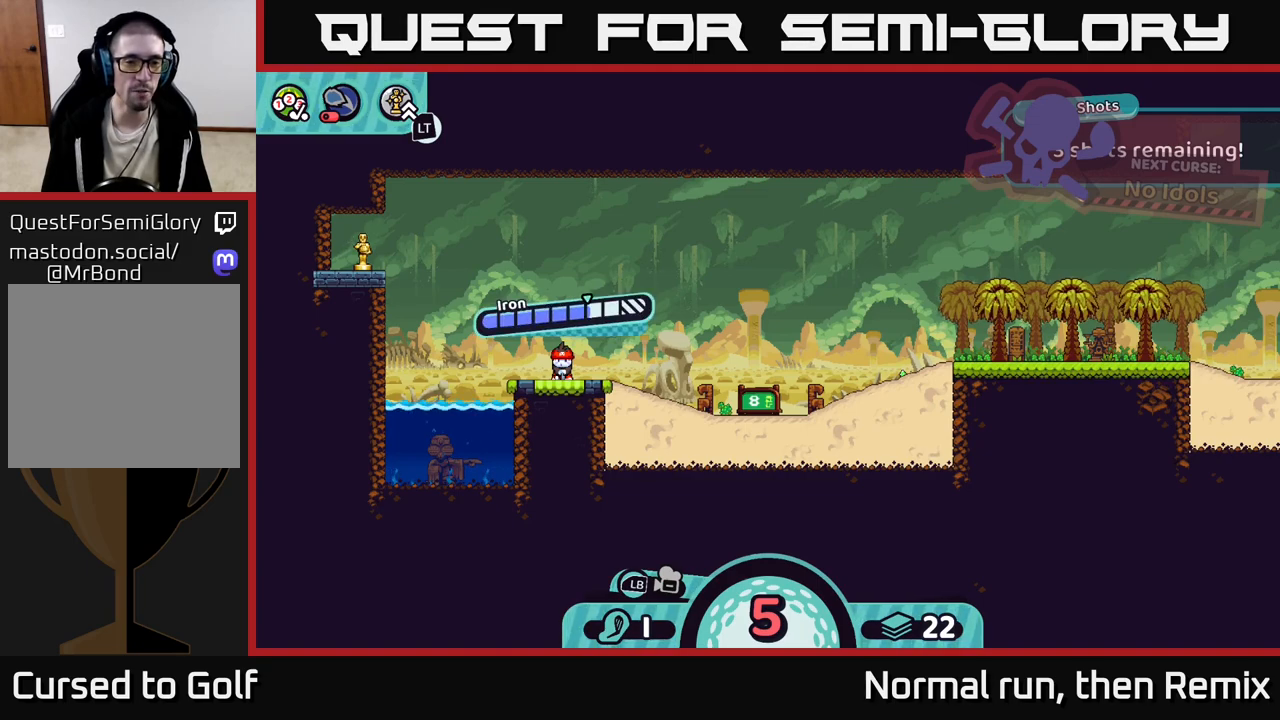
{"buttons": [], "left_stick": "left", "right_stick": "center", "events": [[233, "A", "down"], [350, "A", "up"], [483, "left_stick", "left"]]}
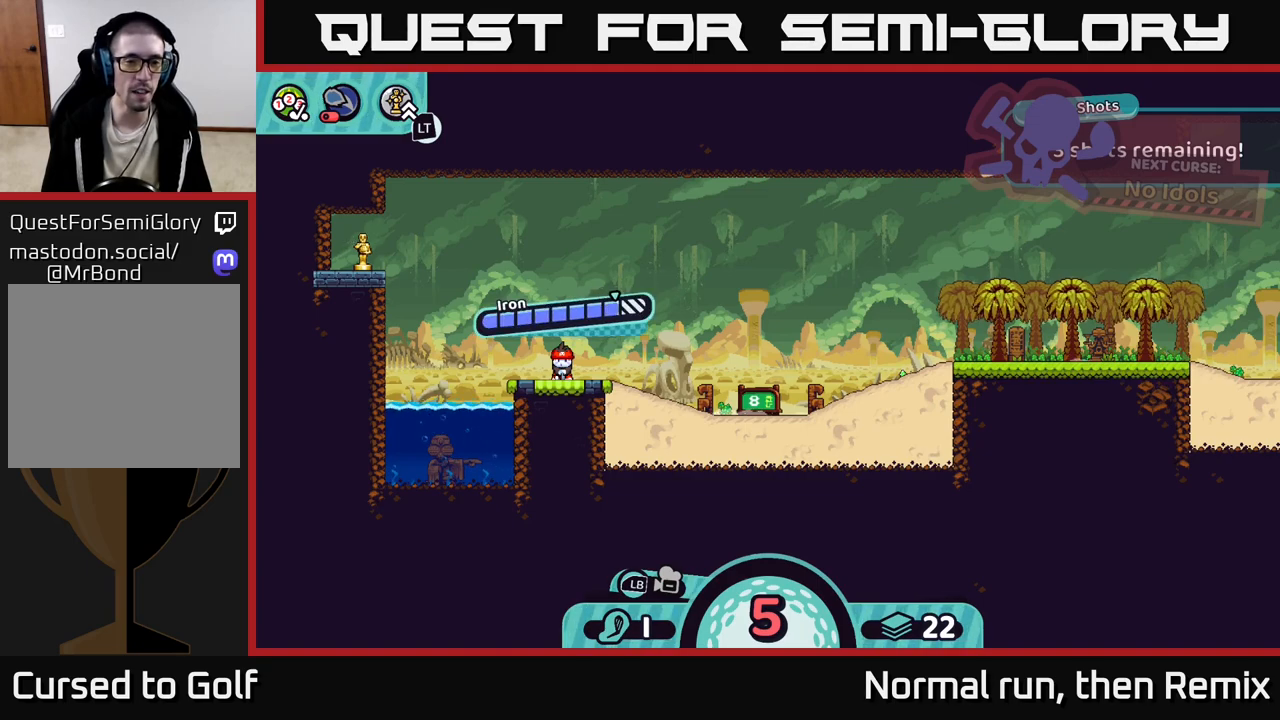
{"buttons": [], "left_stick": "left", "right_stick": "center", "events": []}
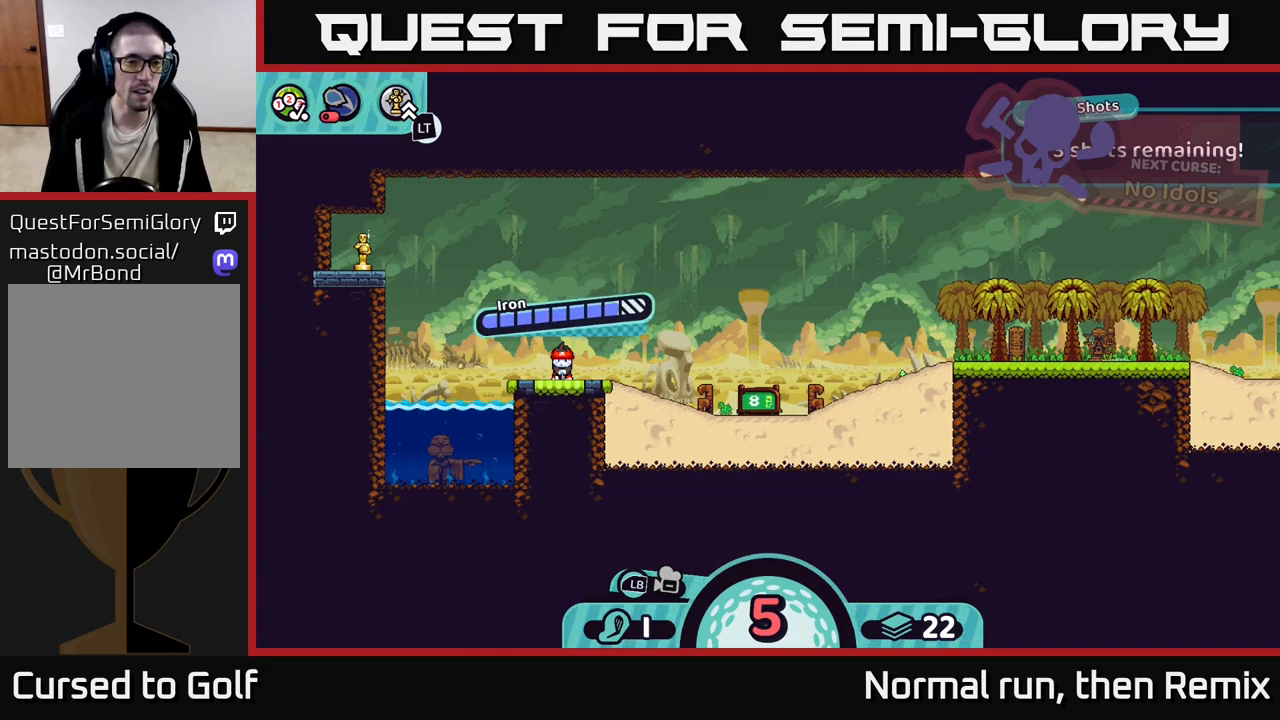
{"buttons": [], "left_stick": "right", "right_stick": "center", "events": [[150, "left_stick", "center"], [500, "left_stick", "right"]]}
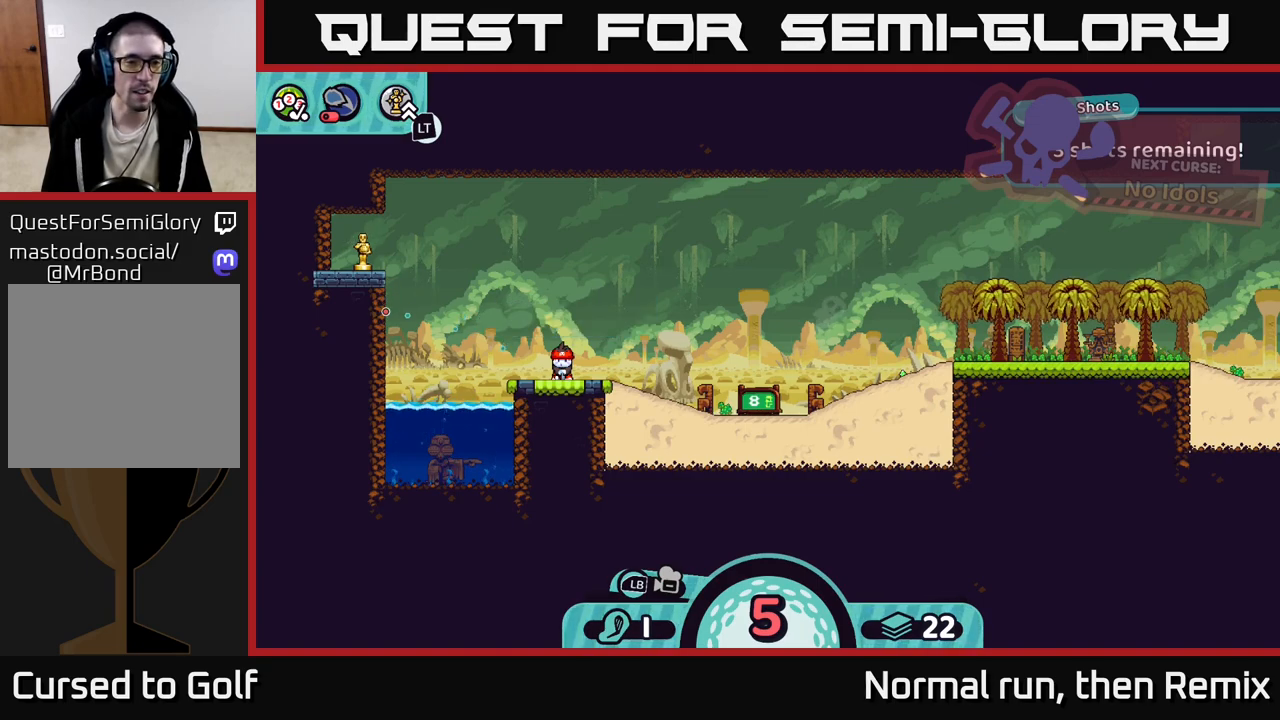
{"buttons": [], "left_stick": "left", "right_stick": "center", "events": [[250, "left_stick", "center"], [433, "left_stick", "left"]]}
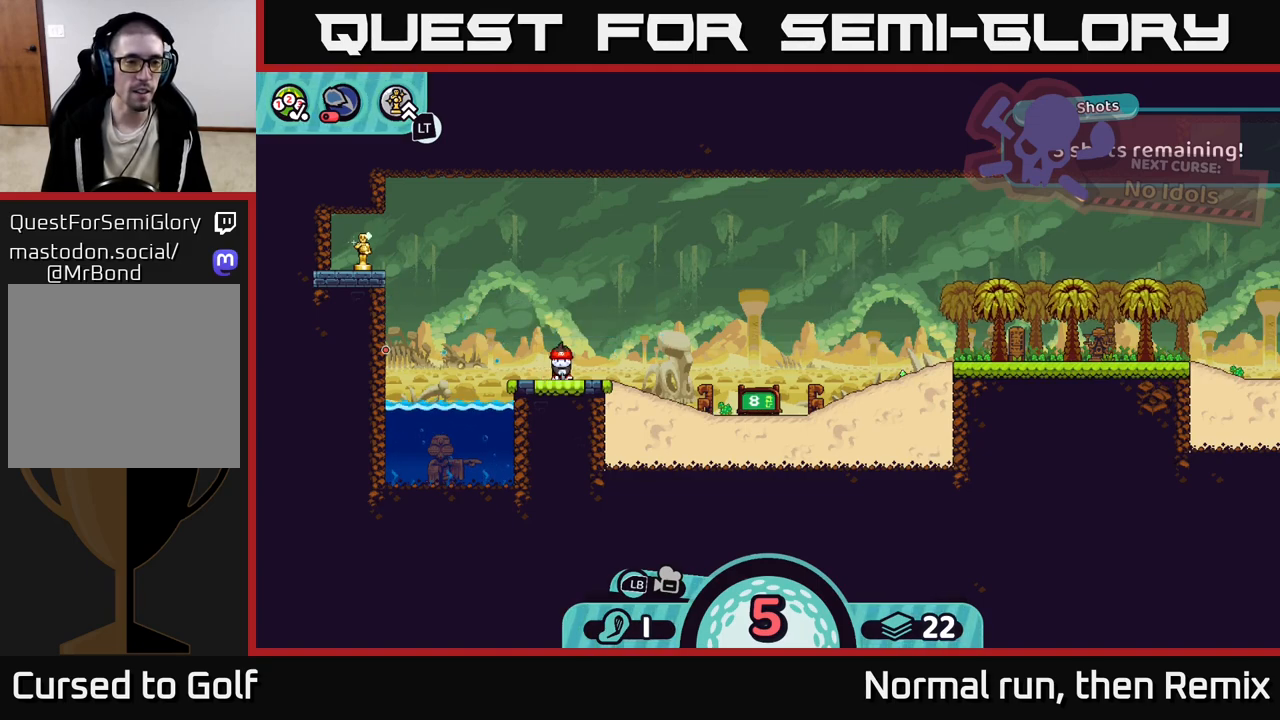
{"buttons": [], "left_stick": "center", "right_stick": "center", "events": [[100, "left_stick", "center"]]}
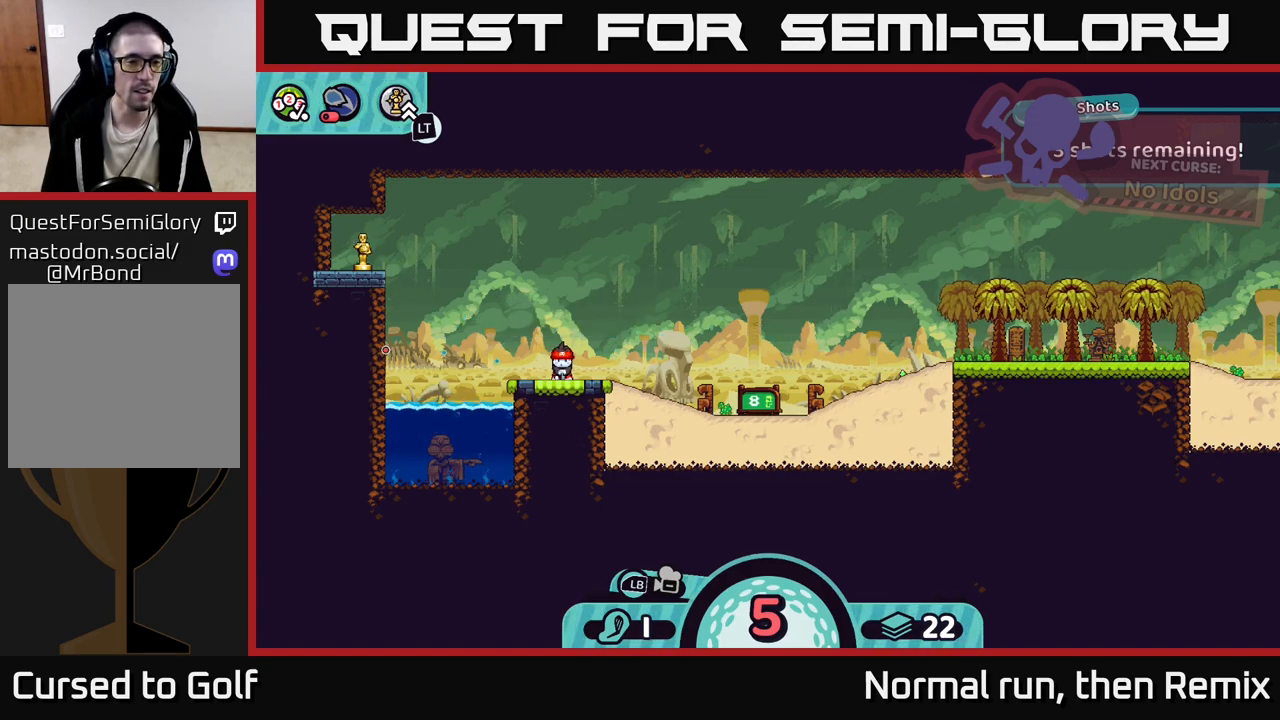
{"buttons": [], "left_stick": "center", "right_stick": "center", "events": []}
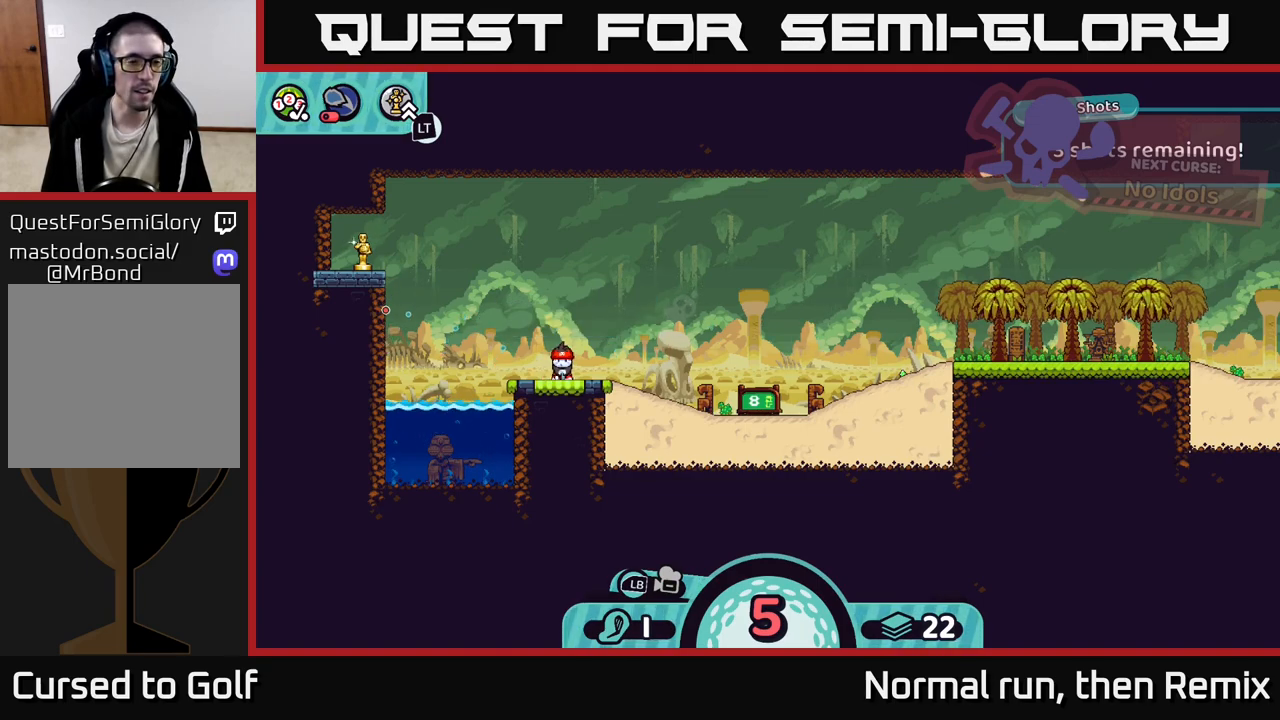
{"buttons": ["X"], "left_stick": "center", "right_stick": "center", "events": [[450, "X", "down"]]}
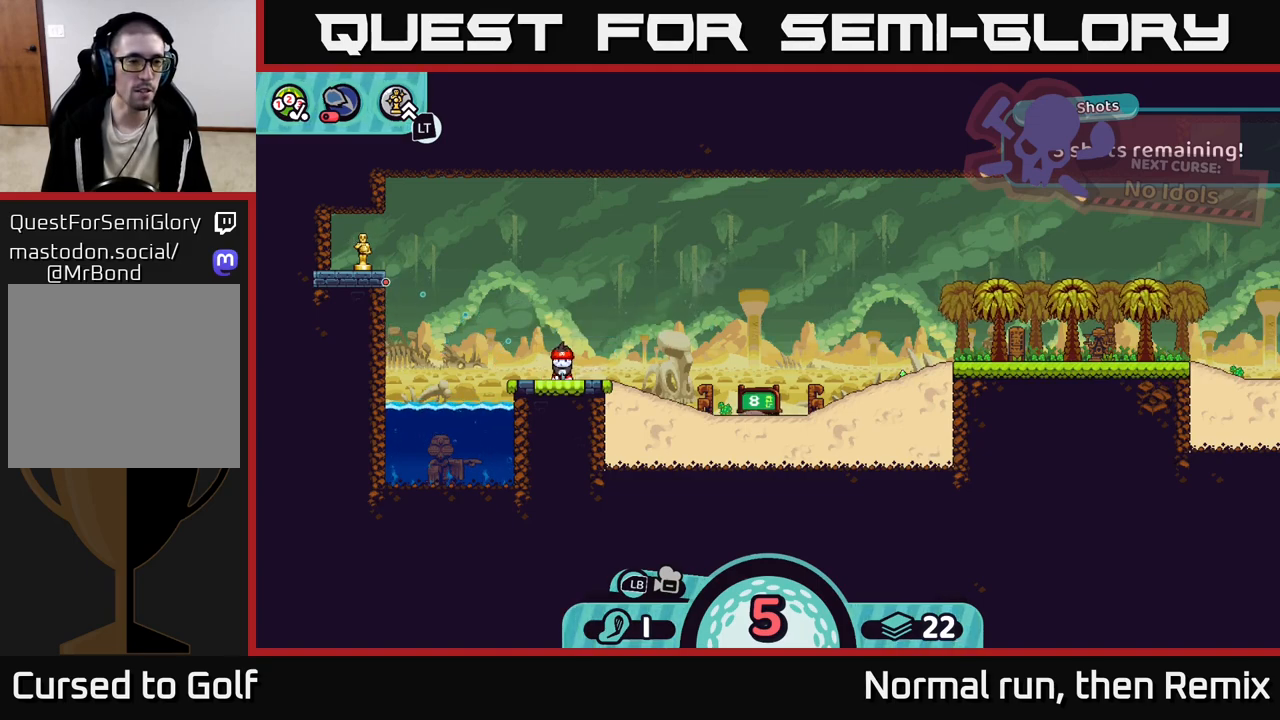
{"buttons": [], "left_stick": "center", "right_stick": "center", "events": [[100, "X", "up"]]}
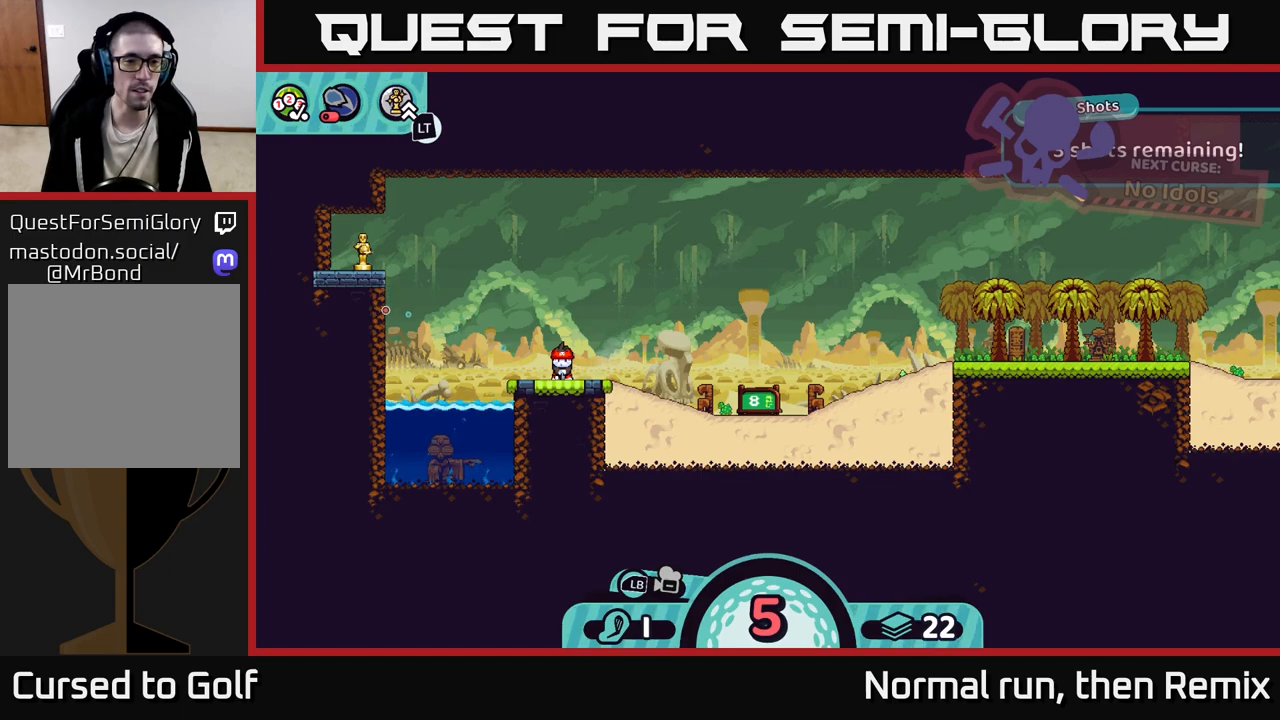
{"buttons": [], "left_stick": "center", "right_stick": "center", "events": [[300, "B", "down"], [400, "B", "up"]]}
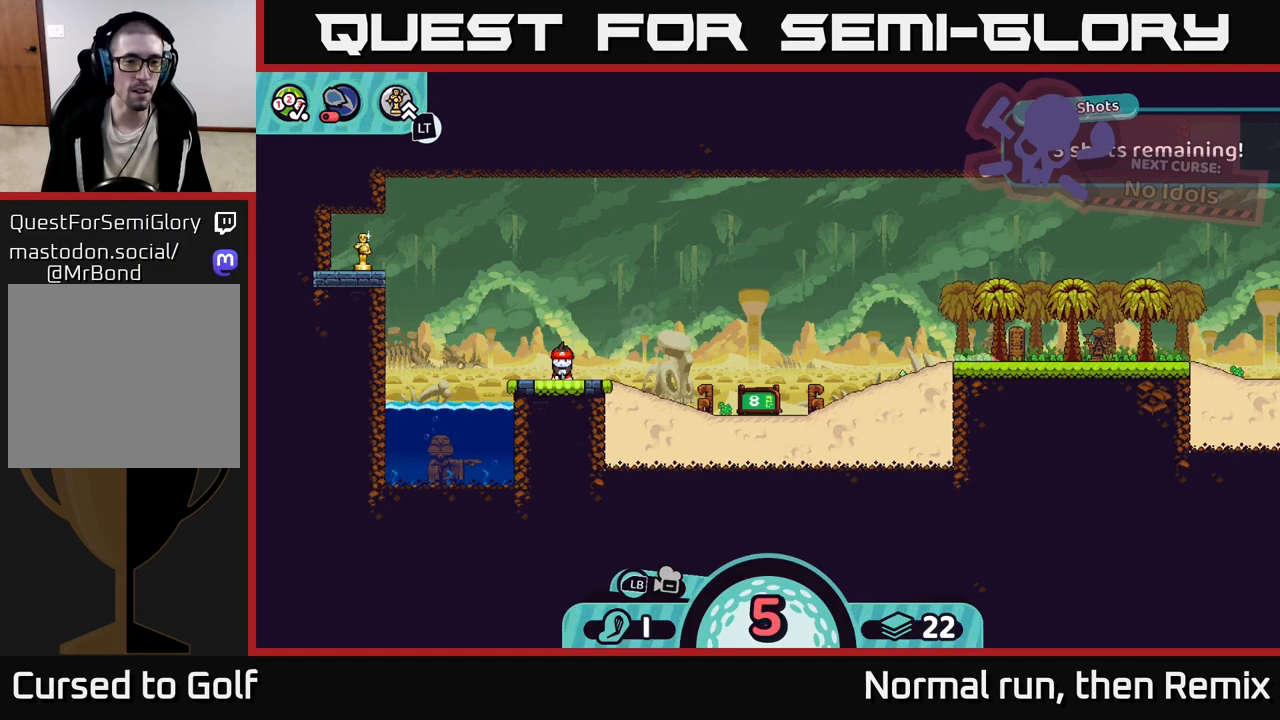
{"buttons": [], "left_stick": "center", "right_stick": "center", "events": []}
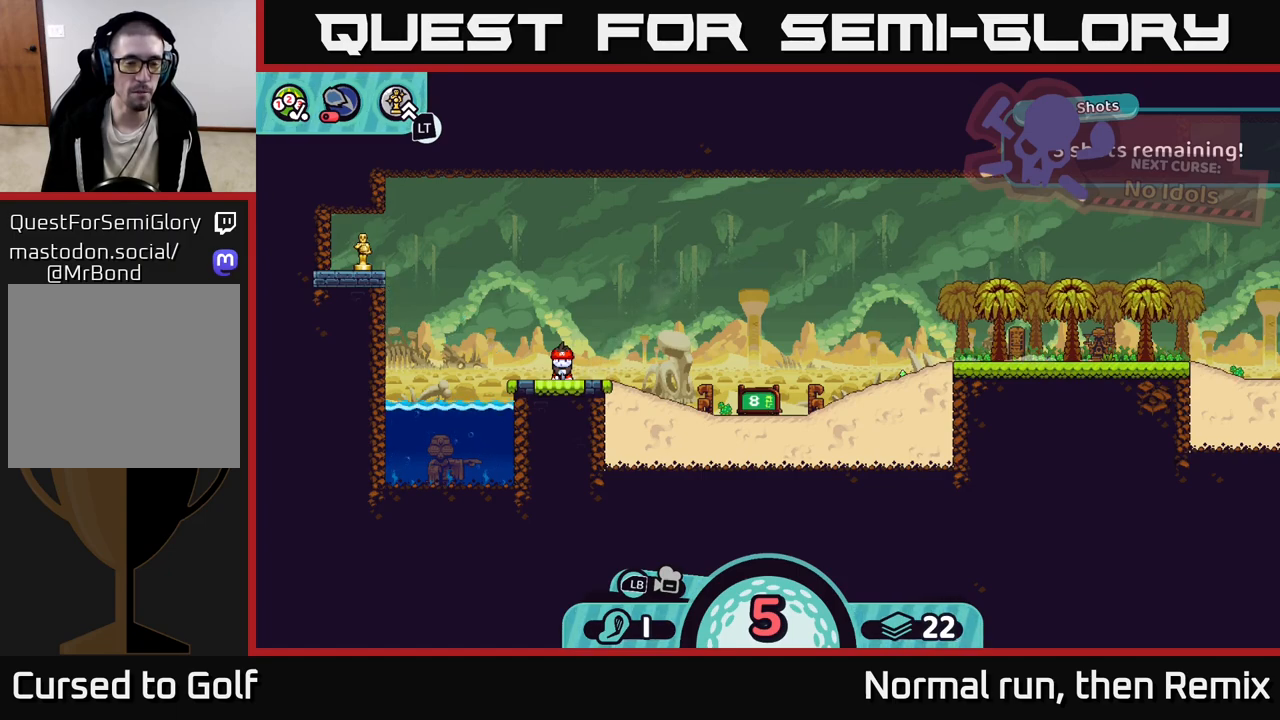
{"buttons": [], "left_stick": "center", "right_stick": "center", "events": []}
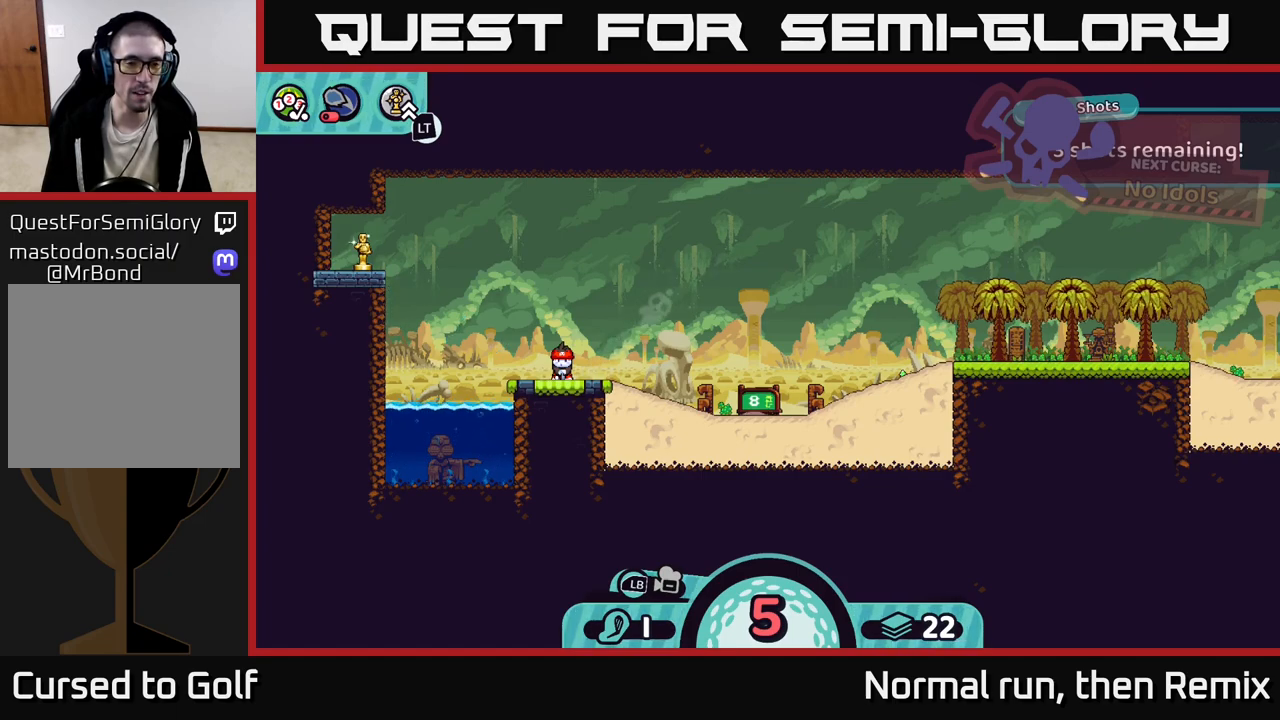
{"buttons": [], "left_stick": "center", "right_stick": "center", "events": [[250, "left_stick", "right"], [483, "left_stick", "center"]]}
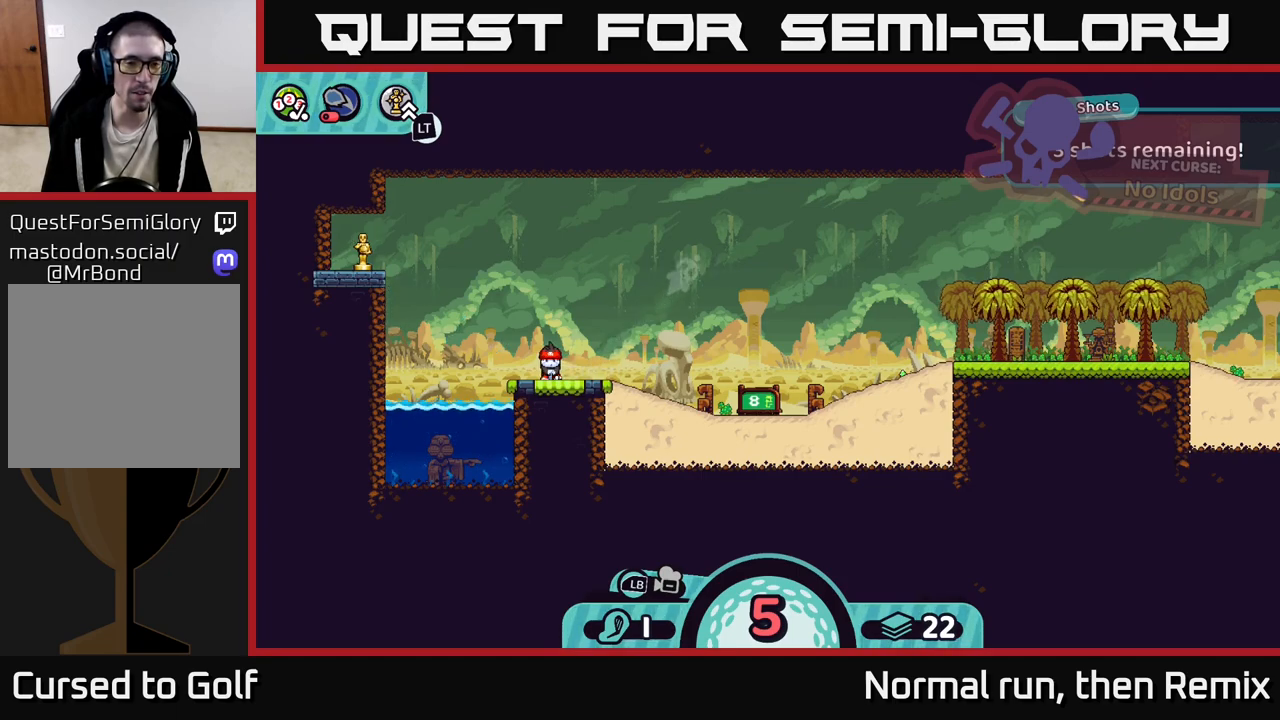
{"buttons": [], "left_stick": "center", "right_stick": "center", "events": [[50, "left_stick", "left"], [217, "left_stick", "center"]]}
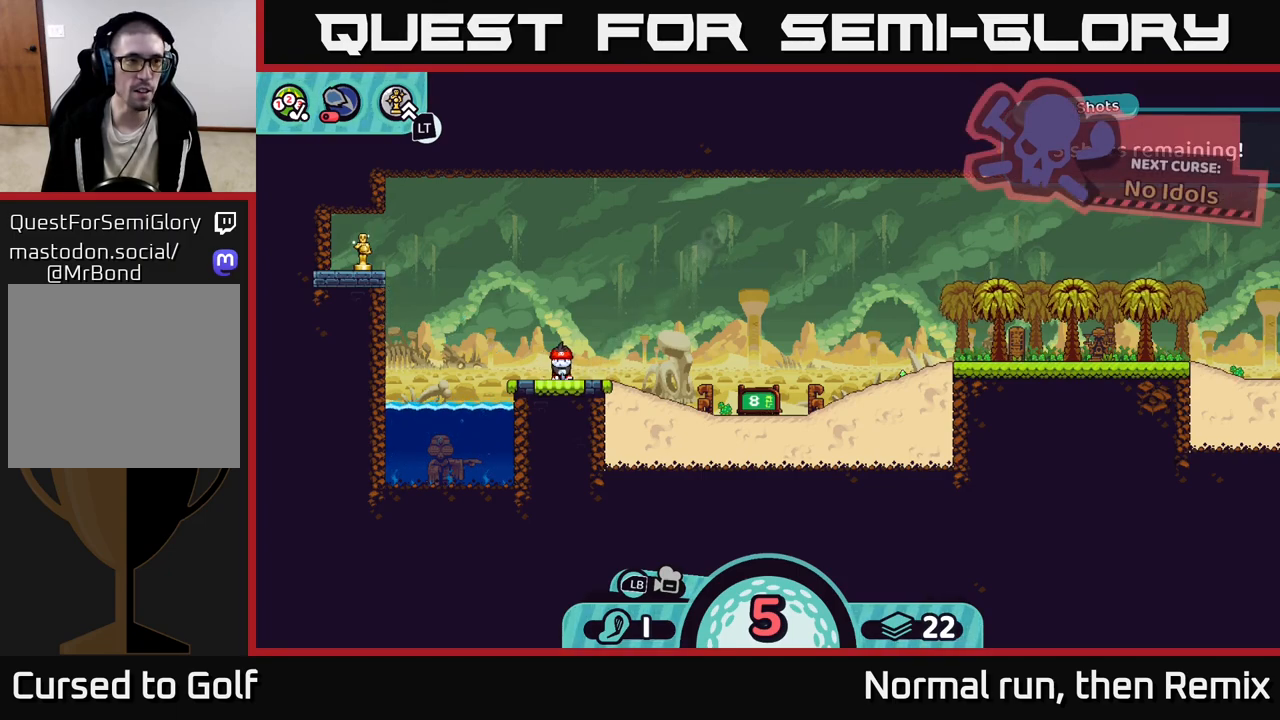
{"buttons": [], "left_stick": "center", "right_stick": "center", "events": []}
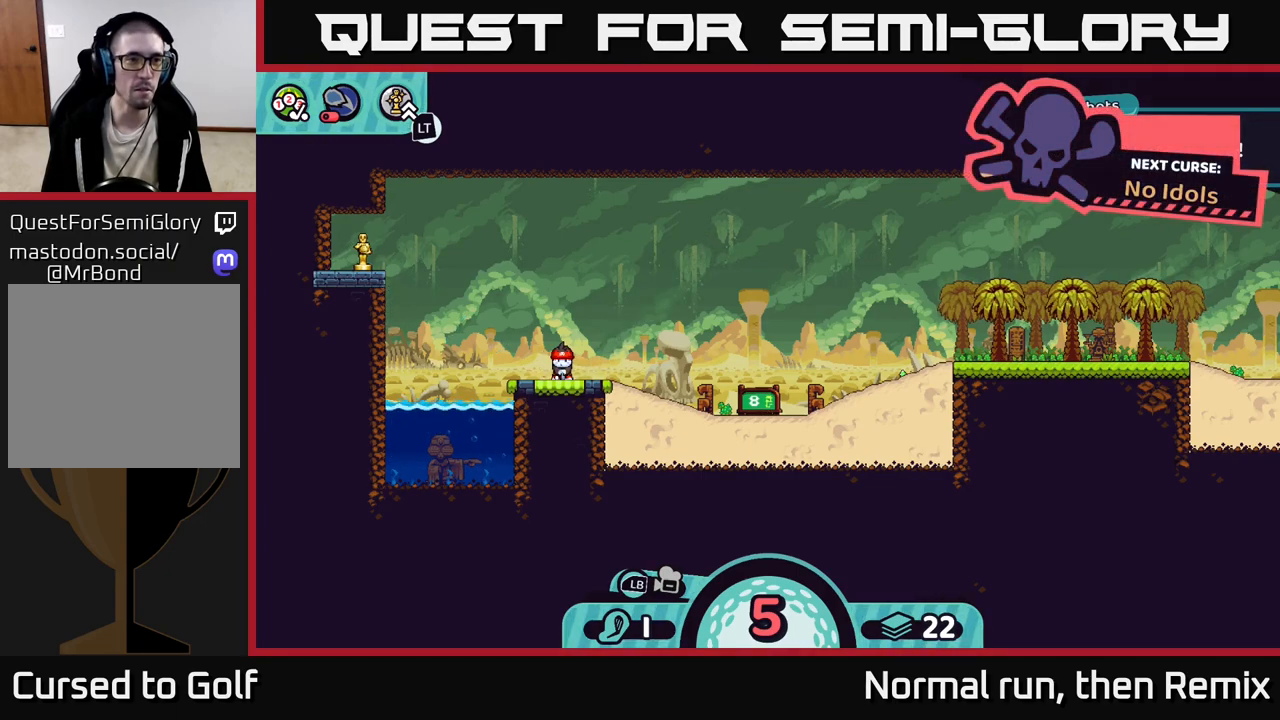
{"buttons": [], "left_stick": "center", "right_stick": "center", "events": []}
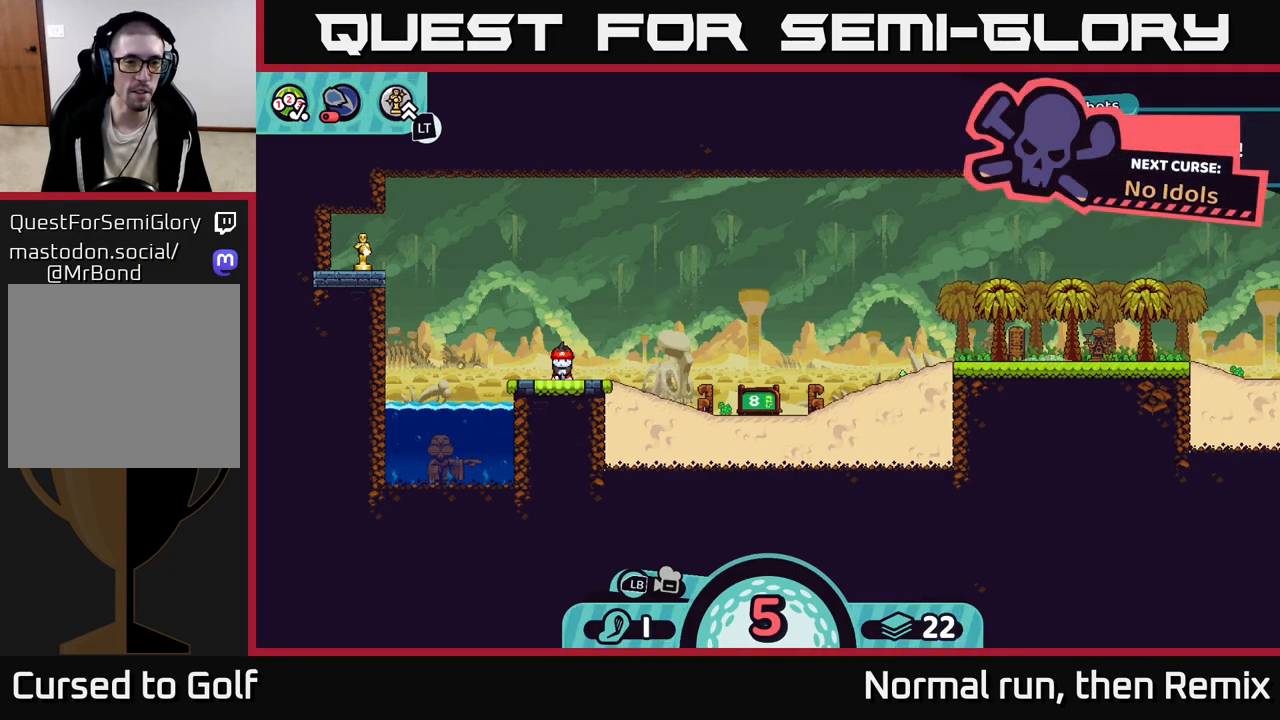
{"buttons": [], "left_stick": "center", "right_stick": "center", "events": []}
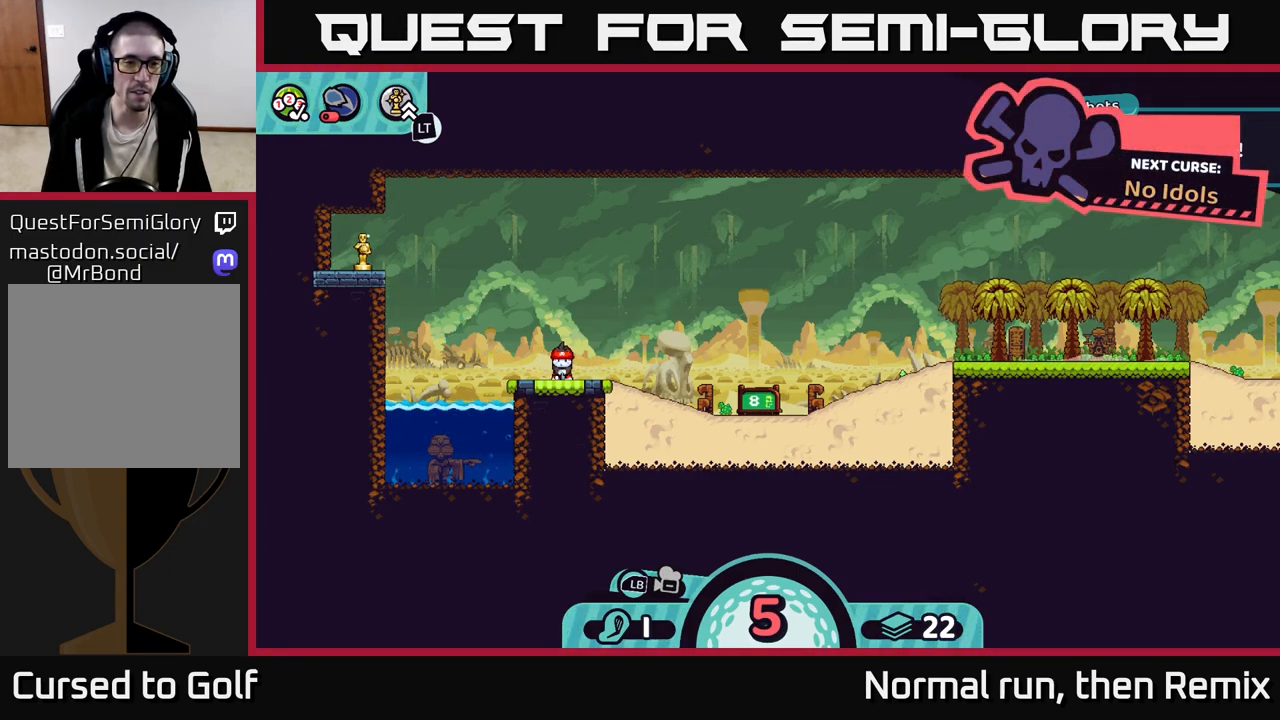
{"buttons": [], "left_stick": "center", "right_stick": "center", "events": []}
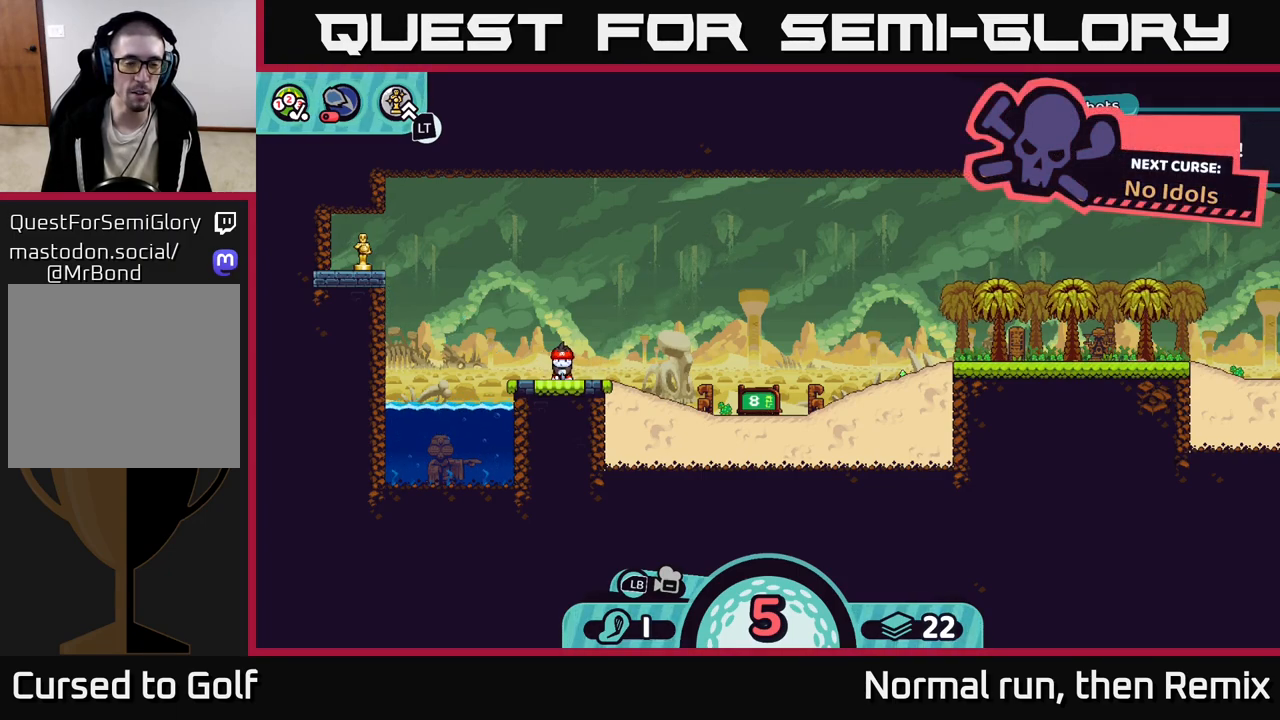
{"buttons": [], "left_stick": "center", "right_stick": "center", "events": []}